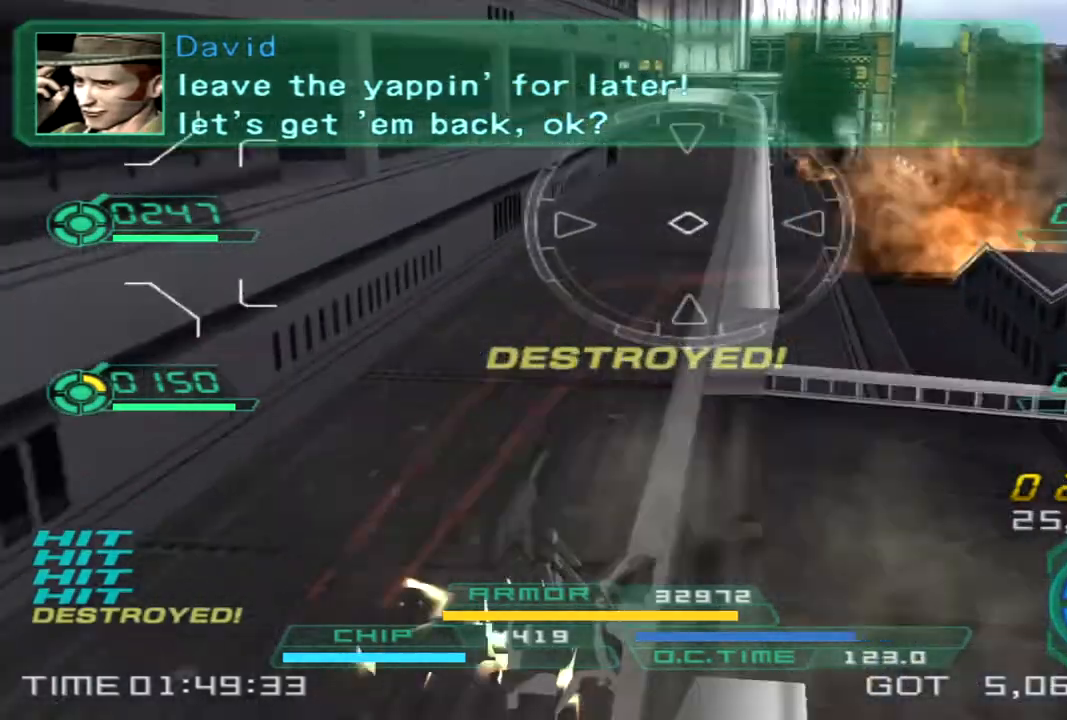
Gameplay with a controller (PlayStation layout); each line is a JSON object with the inputs held at the frame after it. "events" lists button and stick changes between this image and that frame as [ms after this image, input, new state], when the widget could be followed in between. Not read: R1 R3.
{"buttons": [], "left_stick": "up", "right_stick": "right", "events": [[50, "right_stick", "up"], [133, "right_stick", "center"], [367, "right_stick", "right"]]}
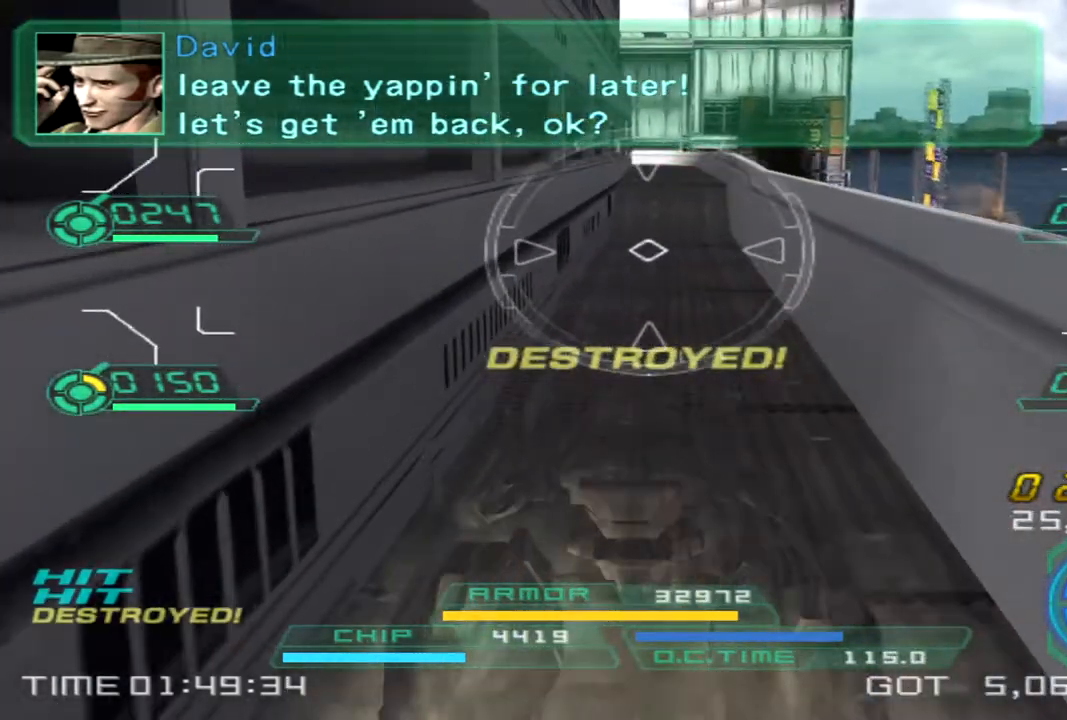
{"buttons": [], "left_stick": "up", "right_stick": "center", "events": [[33, "right_stick", "center"], [367, "right_stick", "up-left"], [467, "right_stick", "center"]]}
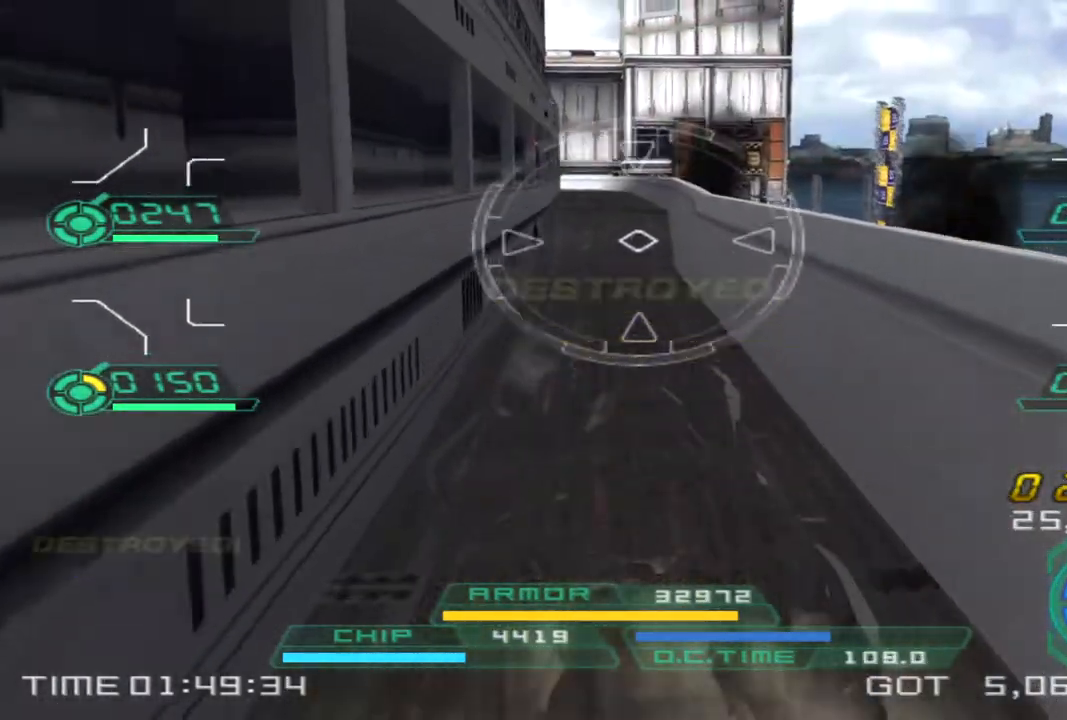
{"buttons": [], "left_stick": "up", "right_stick": "center", "events": []}
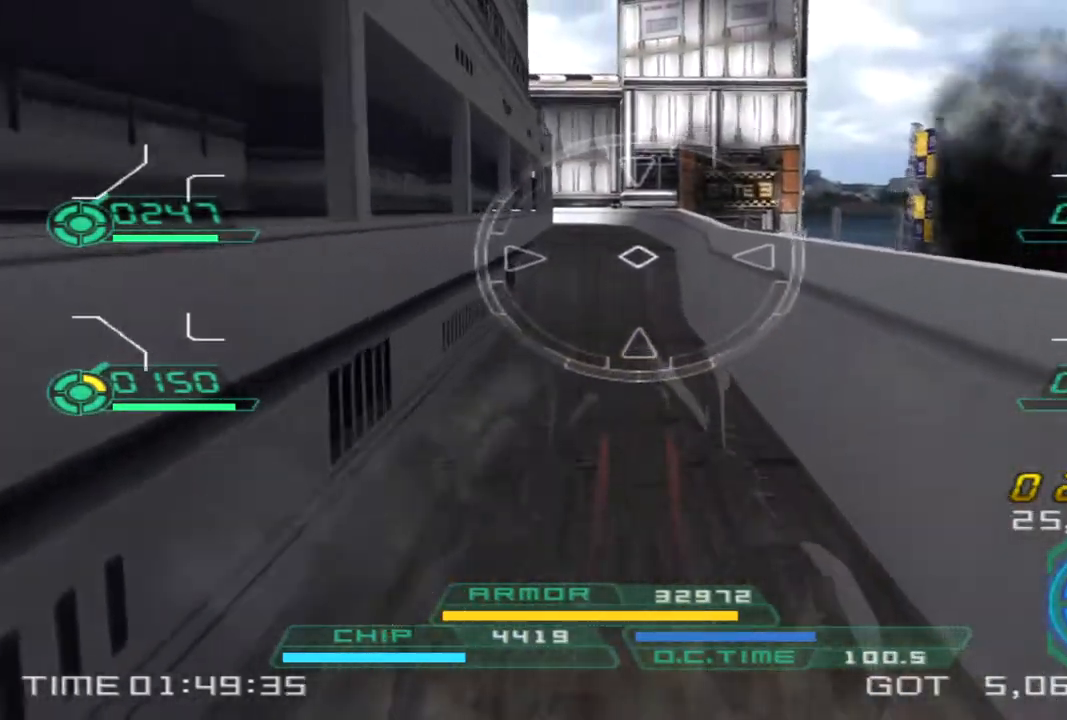
{"buttons": [], "left_stick": "up", "right_stick": "center", "events": [[250, "right_stick", "left"], [367, "right_stick", "center"]]}
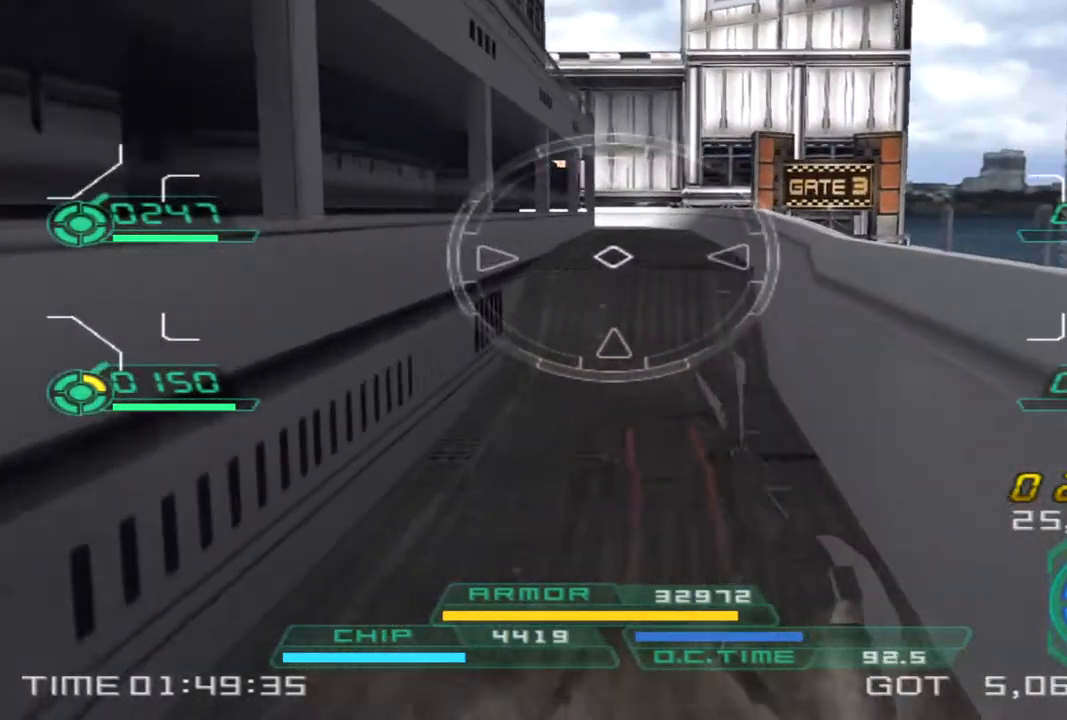
{"buttons": [], "left_stick": "up", "right_stick": "center", "events": [[333, "TRIANGLE", "down"], [433, "TRIANGLE", "up"]]}
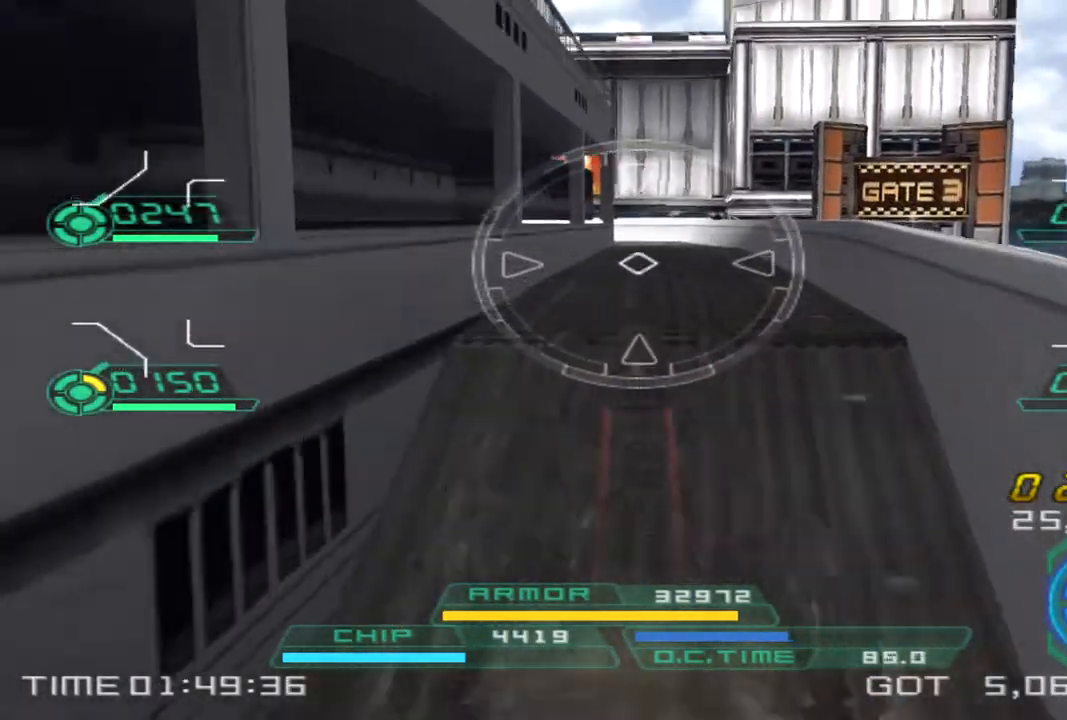
{"buttons": [], "left_stick": "up", "right_stick": "left", "events": [[300, "right_stick", "left"]]}
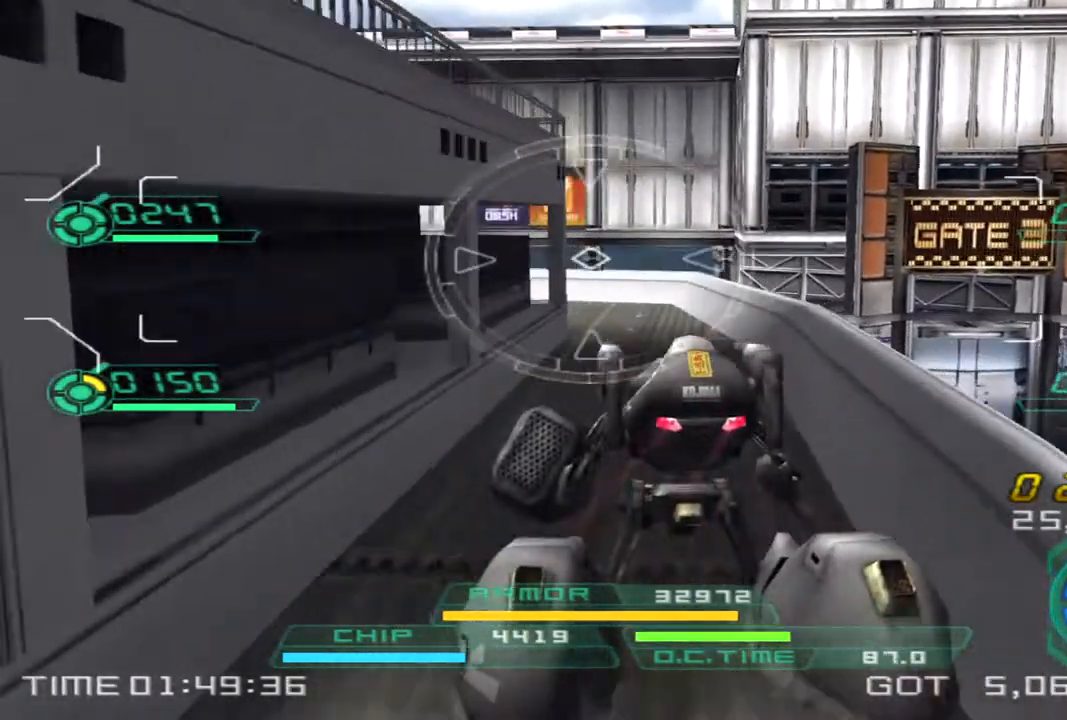
{"buttons": [], "left_stick": "up-right", "right_stick": "left", "events": [[300, "left_stick", "up-right"]]}
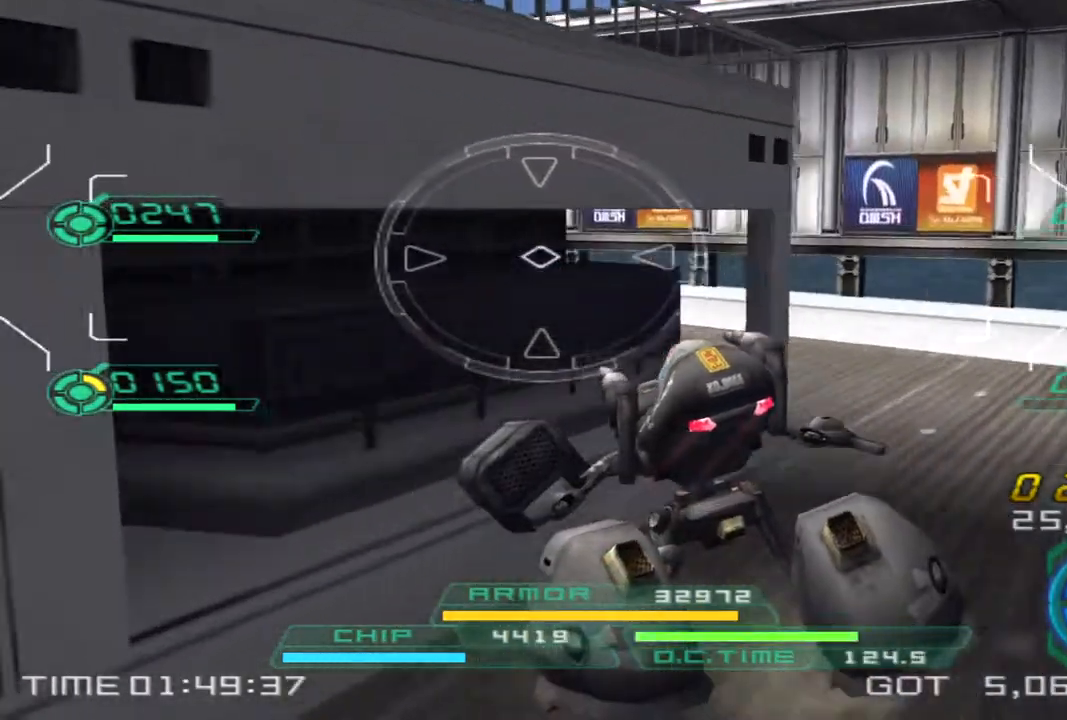
{"buttons": [], "left_stick": "up-right", "right_stick": "left", "events": []}
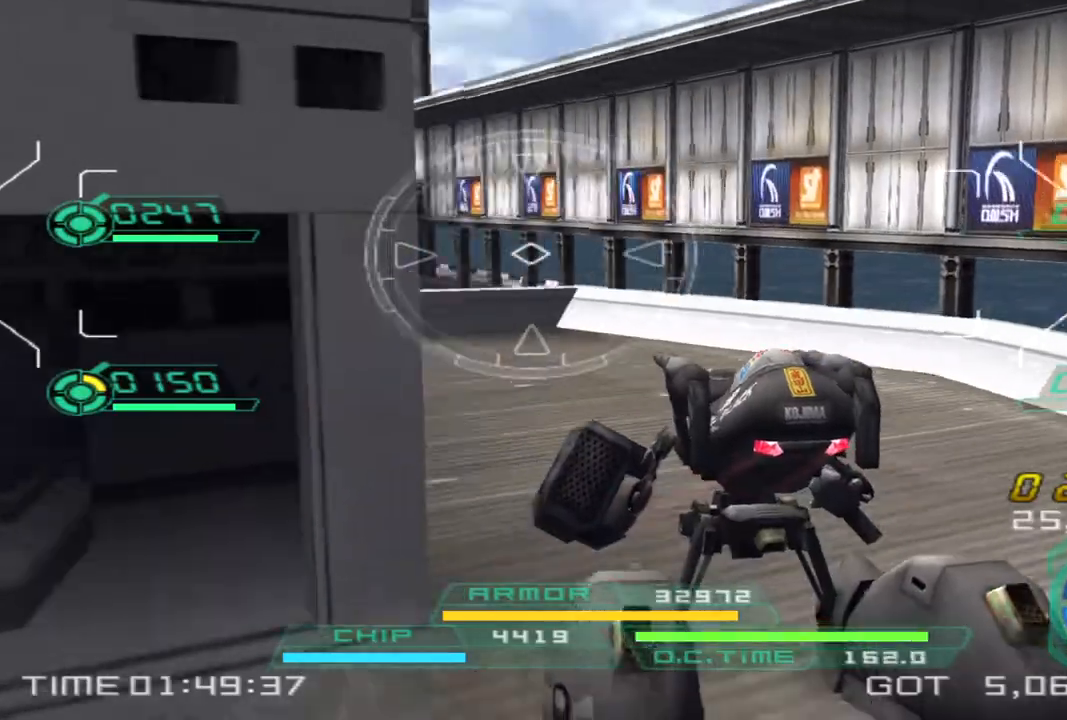
{"buttons": [], "left_stick": "down-right", "right_stick": "left", "events": [[267, "TRIANGLE", "down"], [300, "left_stick", "down-right"], [417, "TRIANGLE", "up"]]}
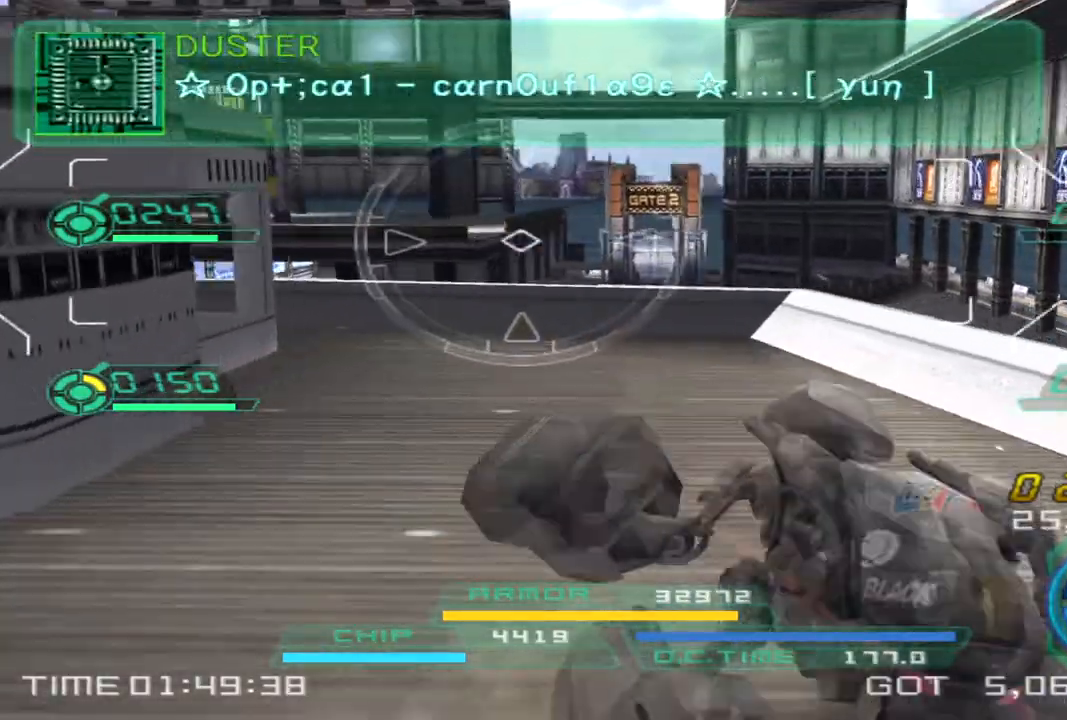
{"buttons": [], "left_stick": "up", "right_stick": "center", "events": [[150, "right_stick", "center"], [167, "left_stick", "up"]]}
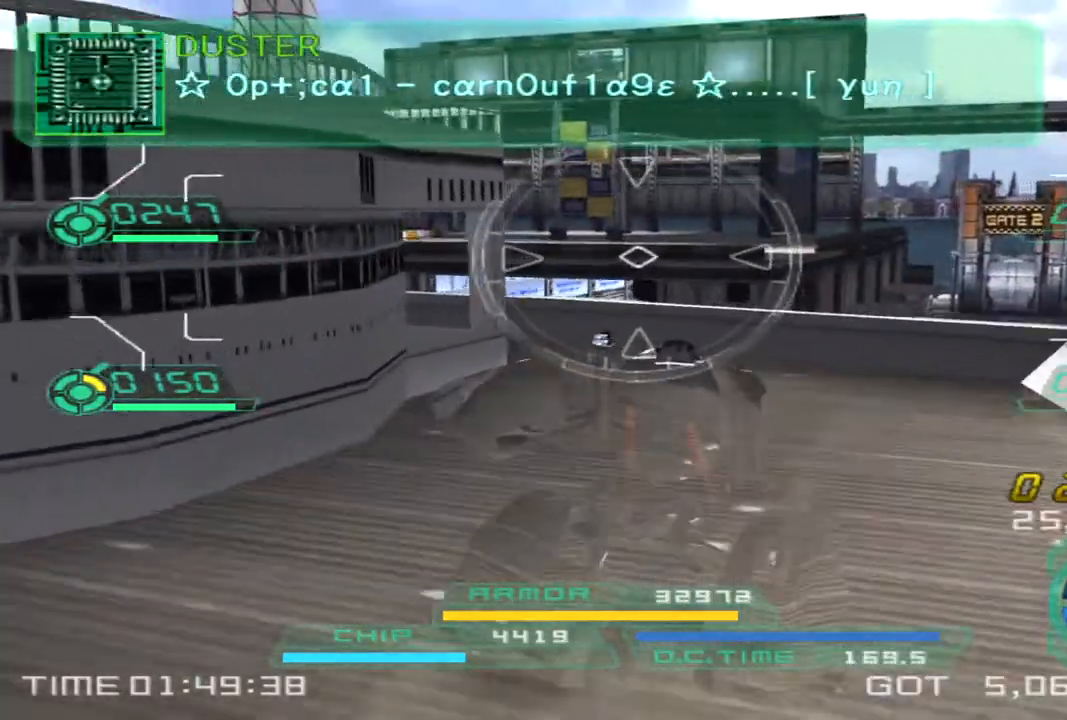
{"buttons": ["CROSS"], "left_stick": "up", "right_stick": "center", "events": [[33, "CROSS", "down"]]}
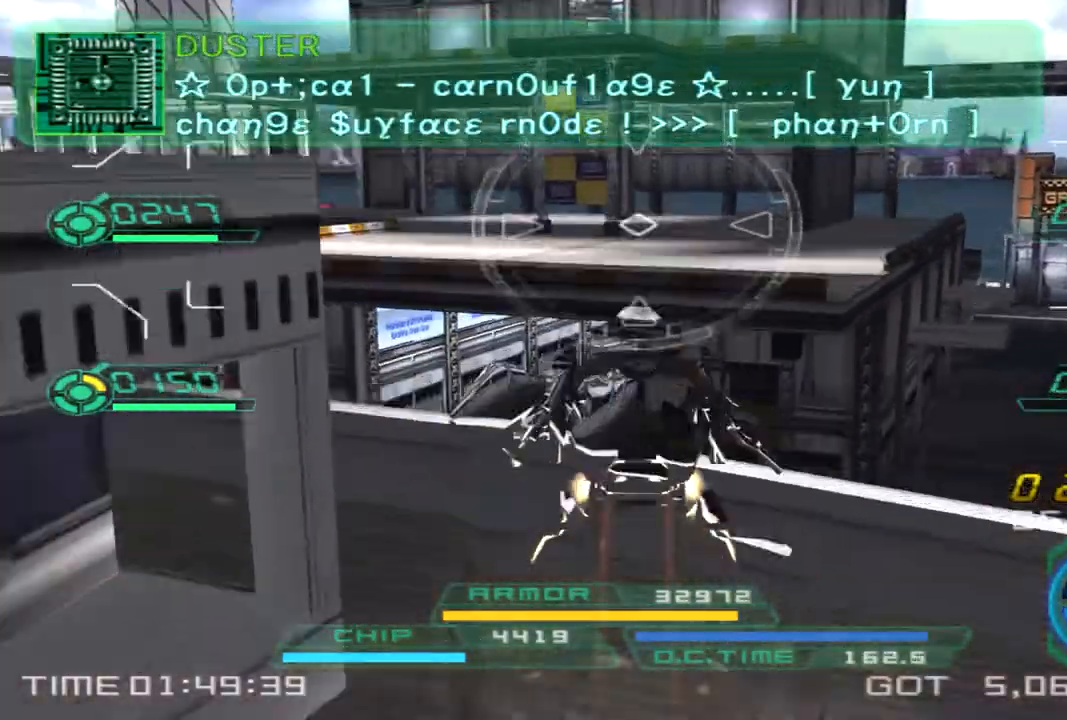
{"buttons": [], "left_stick": "up", "right_stick": "left", "events": [[367, "CROSS", "up"], [417, "right_stick", "left"]]}
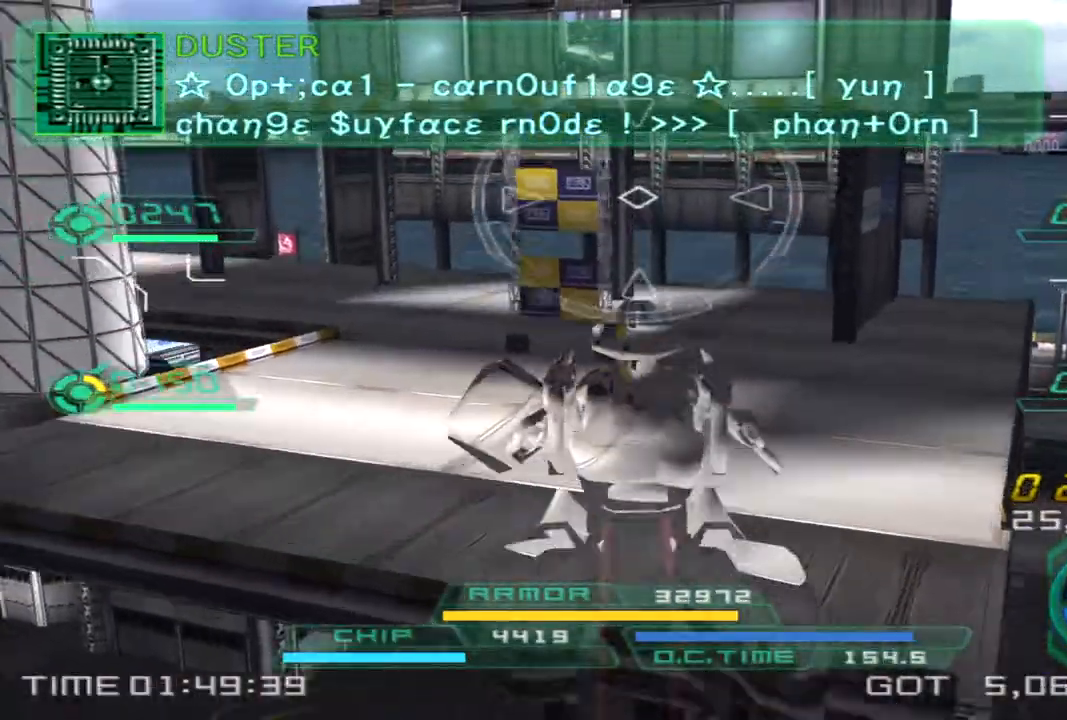
{"buttons": [], "left_stick": "up", "right_stick": "left", "events": [[150, "CIRCLE", "down"], [317, "CIRCLE", "up"]]}
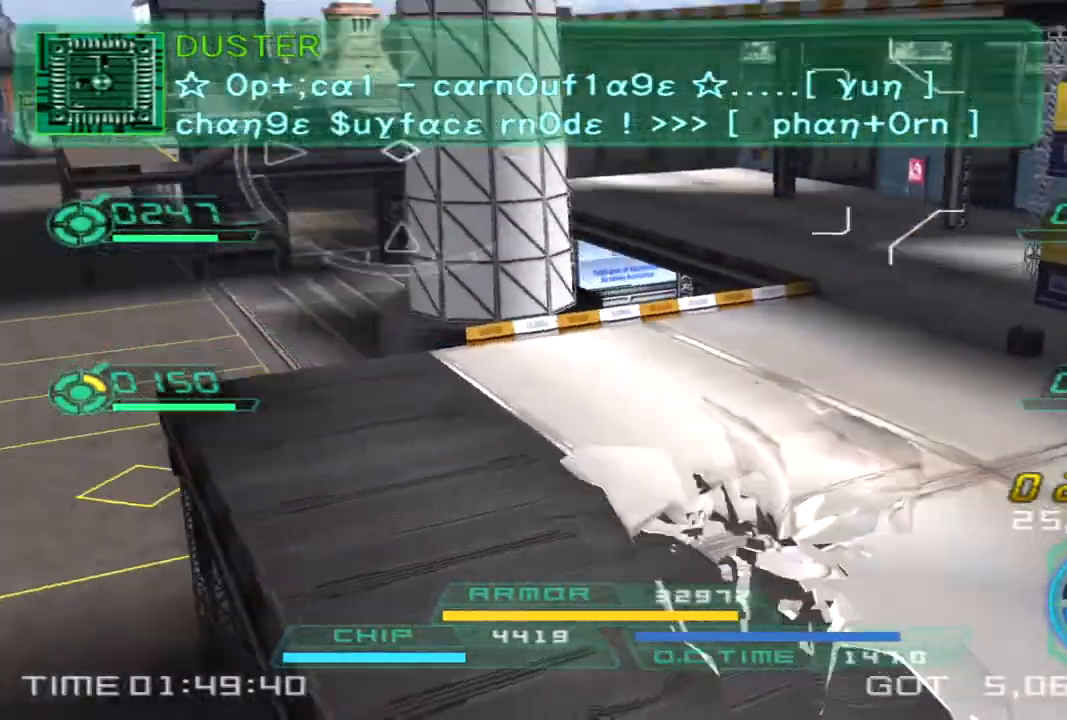
{"buttons": [], "left_stick": "up", "right_stick": "center", "events": [[50, "right_stick", "center"]]}
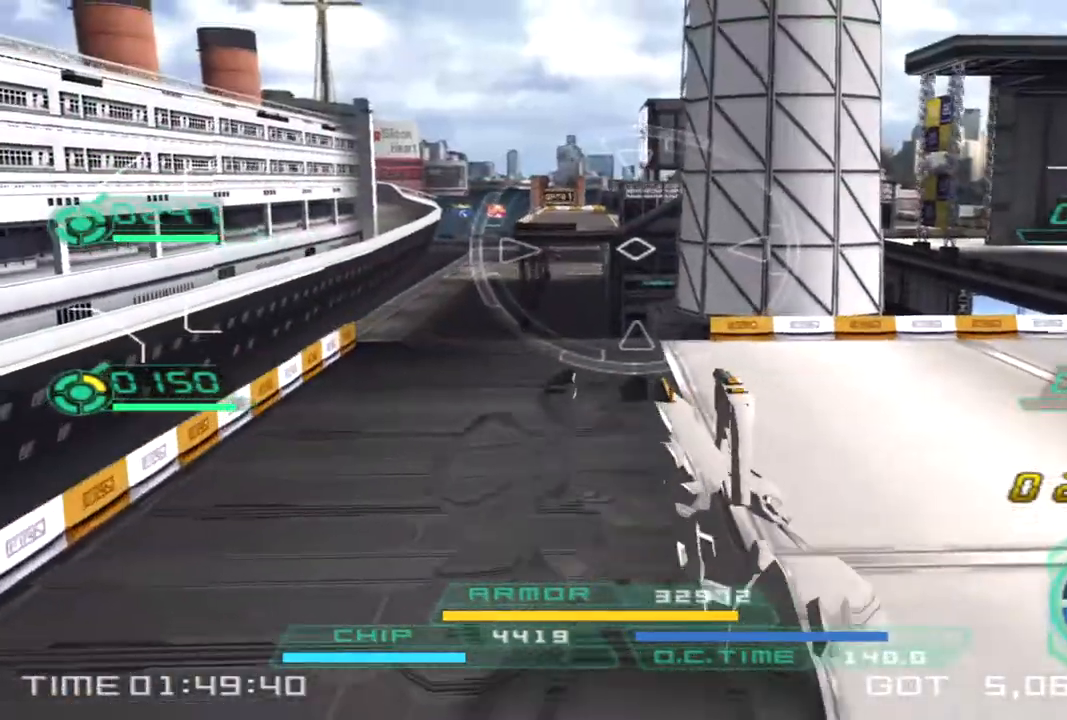
{"buttons": [], "left_stick": "up-right", "right_stick": "center", "events": [[83, "left_stick", "up-right"], [267, "TRIANGLE", "down"], [400, "TRIANGLE", "up"]]}
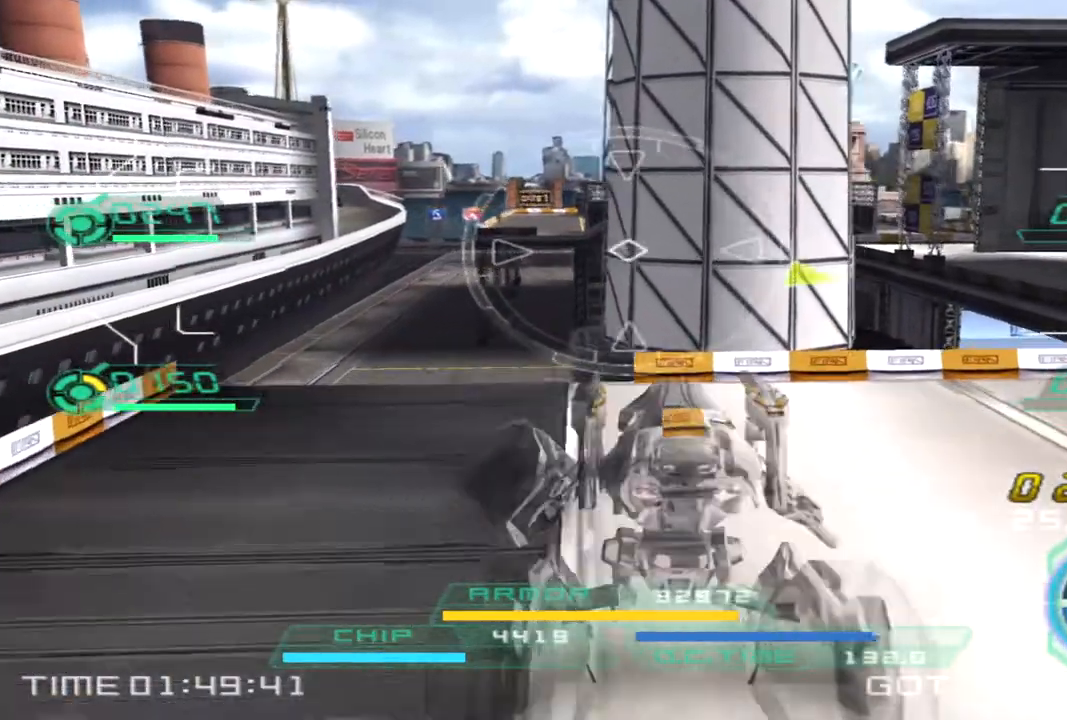
{"buttons": [], "left_stick": "up-right", "right_stick": "right", "events": [[117, "right_stick", "right"]]}
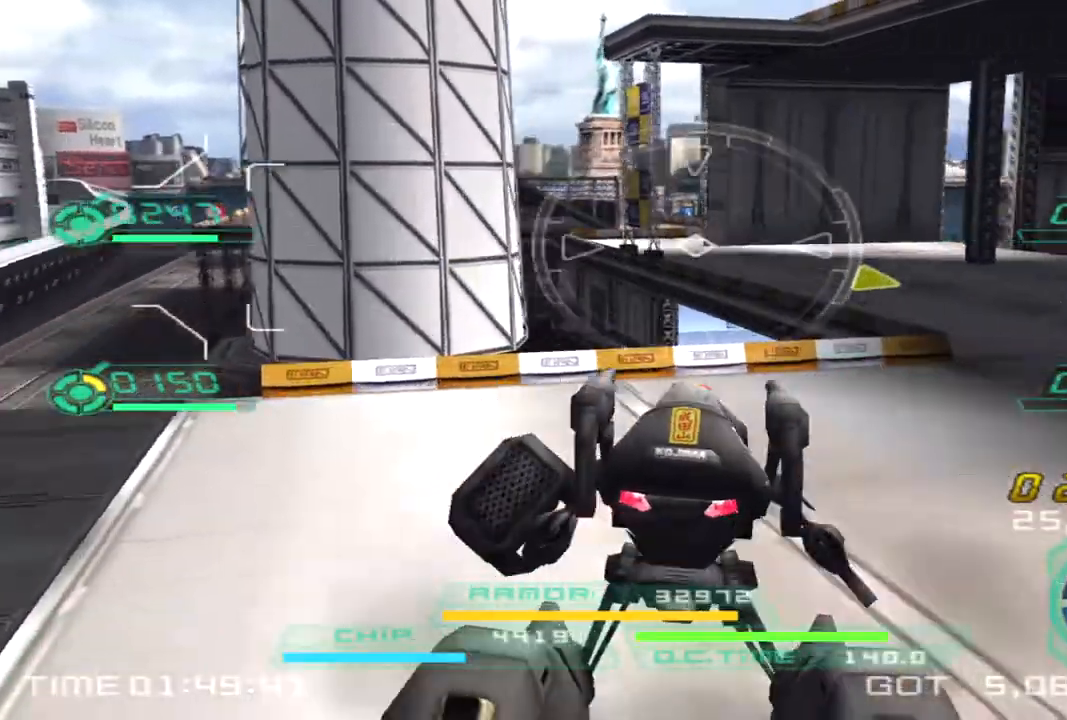
{"buttons": [], "left_stick": "up", "right_stick": "down-right", "events": [[367, "right_stick", "down-right"], [433, "left_stick", "up"]]}
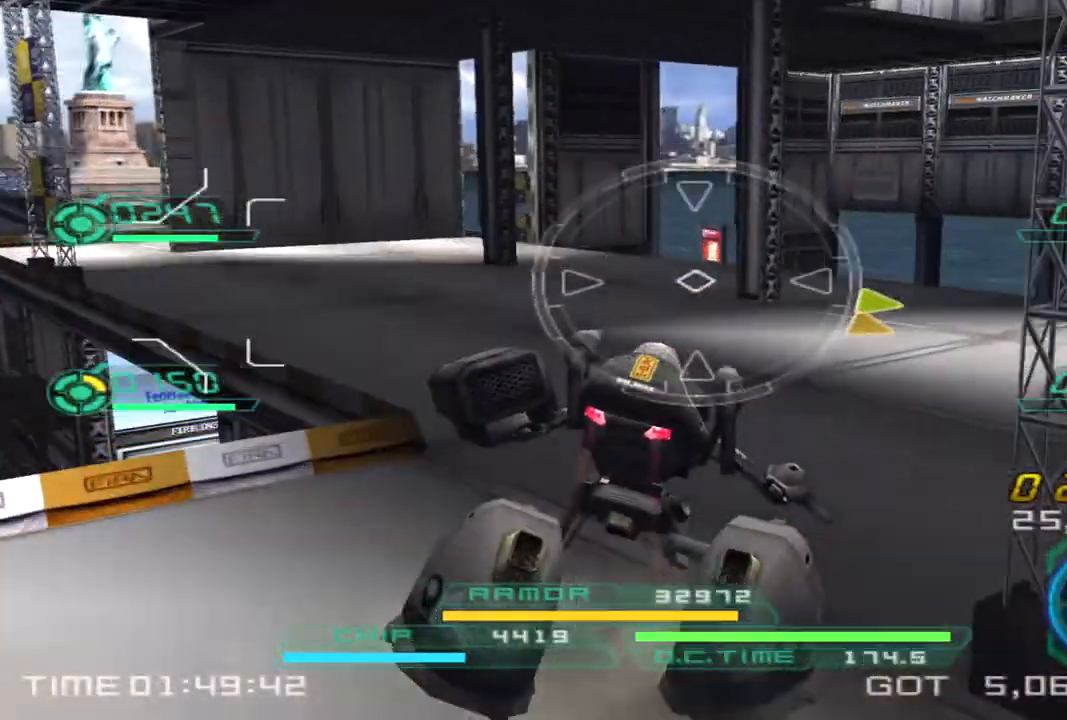
{"buttons": [], "left_stick": "down", "right_stick": "right", "events": [[83, "right_stick", "right"], [133, "left_stick", "up-right"], [300, "left_stick", "down-right"], [383, "left_stick", "down"]]}
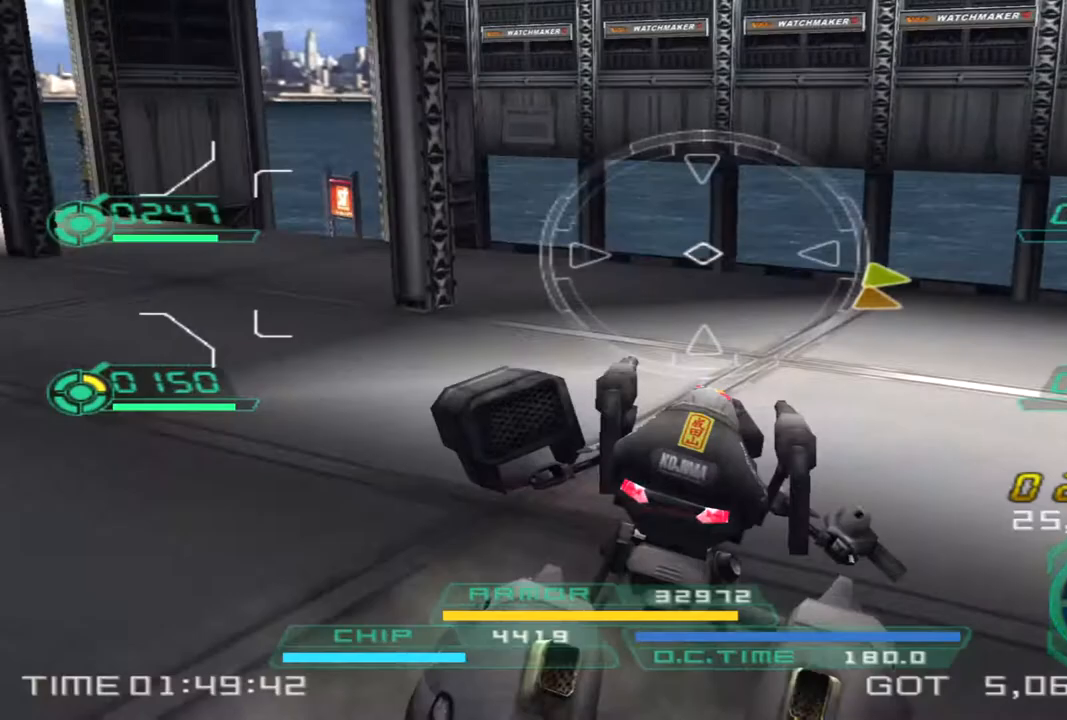
{"buttons": [], "left_stick": "up-left", "right_stick": "right", "events": [[350, "left_stick", "left"], [417, "left_stick", "up-left"]]}
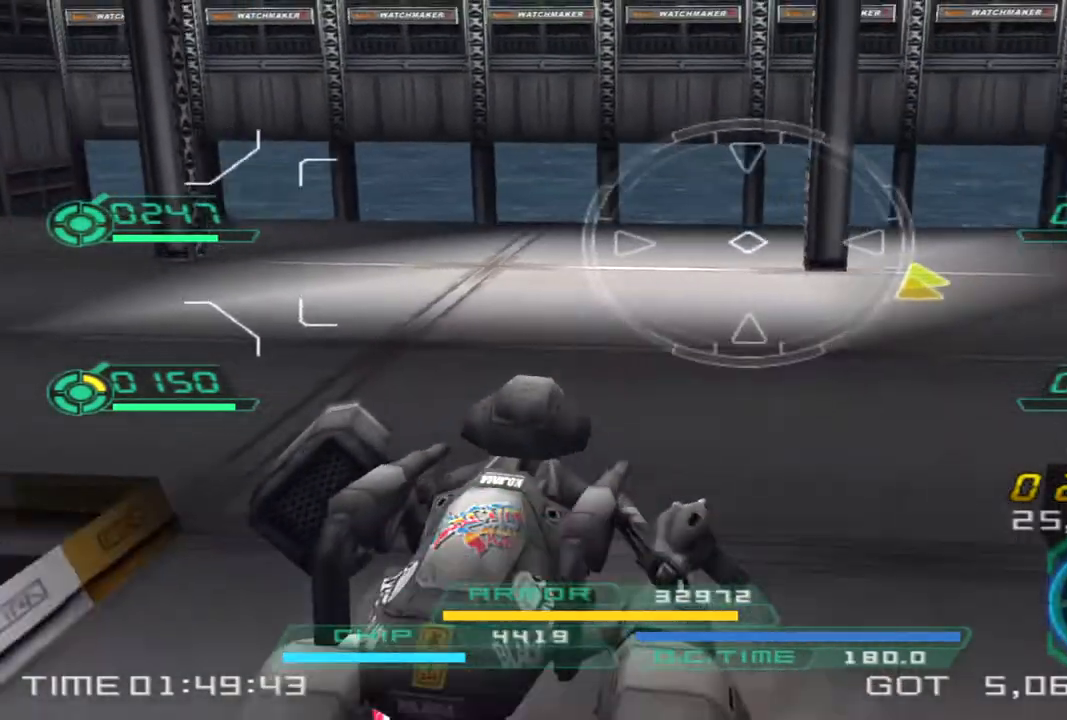
{"buttons": [], "left_stick": "left", "right_stick": "right", "events": [[267, "left_stick", "left"]]}
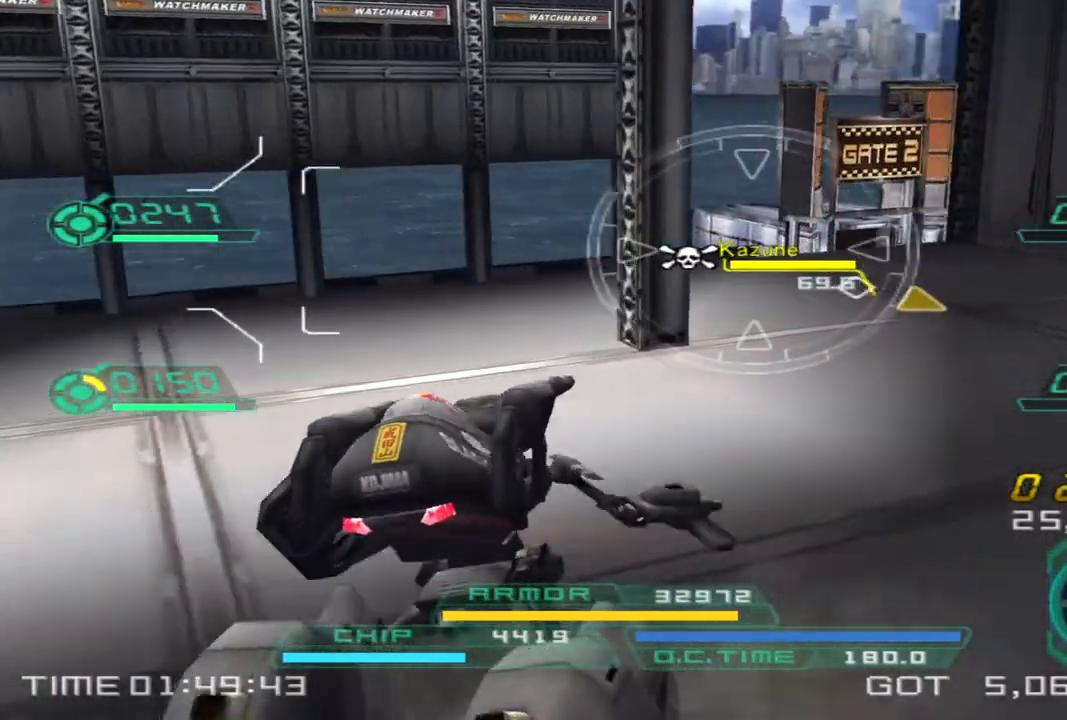
{"buttons": [], "left_stick": "left", "right_stick": "right", "events": [[400, "TRIANGLE", "down"], [500, "TRIANGLE", "up"]]}
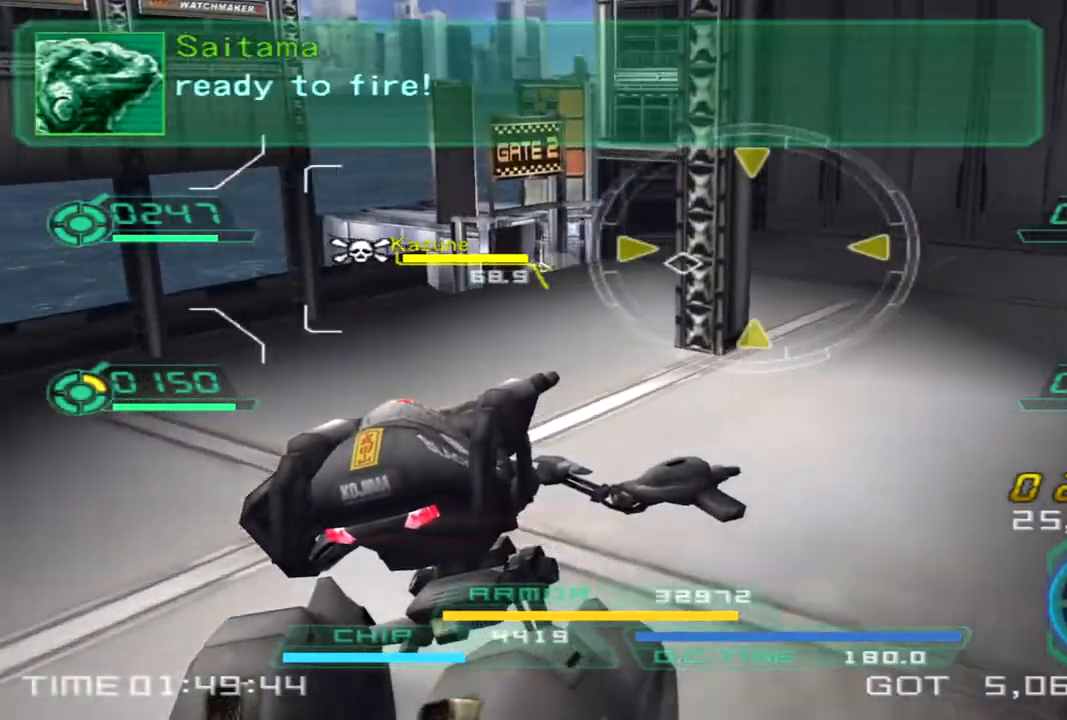
{"buttons": ["L2"], "left_stick": "up-right", "right_stick": "center", "events": [[133, "left_stick", "up"], [200, "left_stick", "up-right"], [367, "right_stick", "up-right"], [500, "L2", "down"], [500, "right_stick", "center"]]}
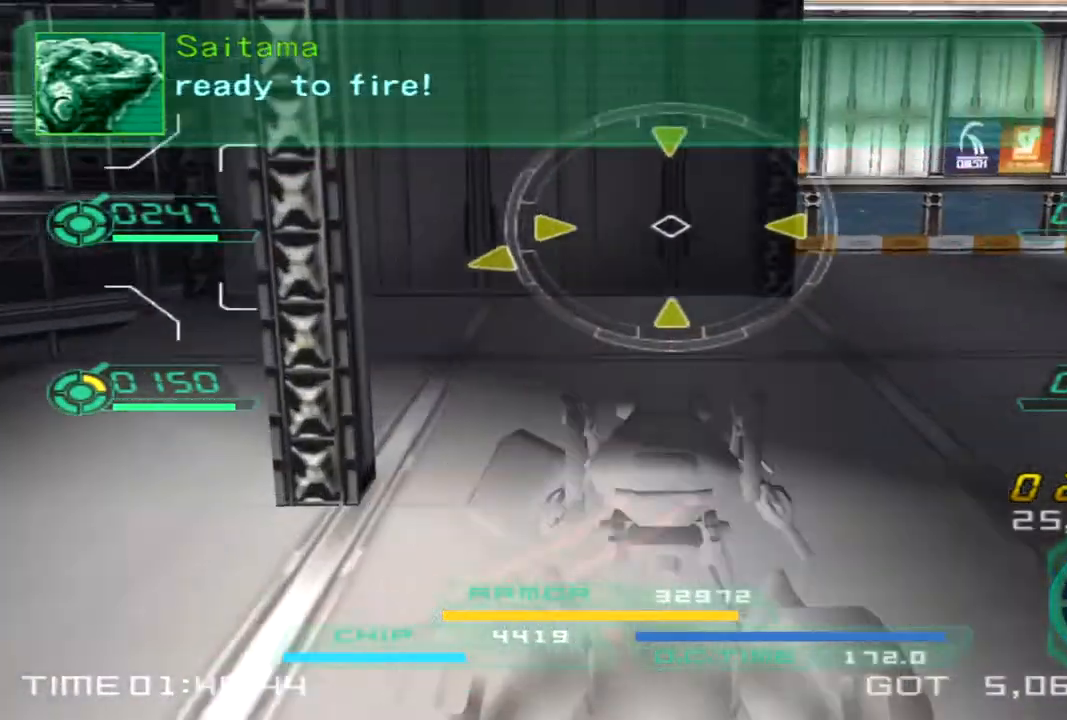
{"buttons": [], "left_stick": "up-right", "right_stick": "down", "events": [[167, "L2", "up"], [167, "left_stick", "down-right"], [400, "left_stick", "up-right"], [433, "right_stick", "down"]]}
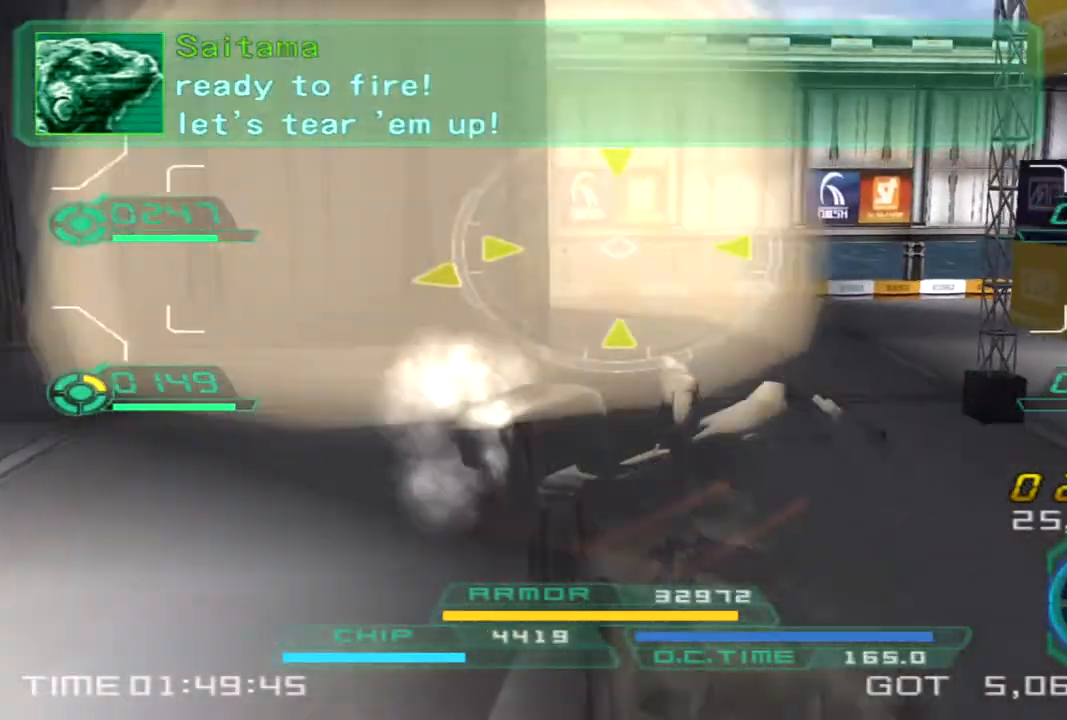
{"buttons": [], "left_stick": "down-left", "right_stick": "center", "events": [[83, "right_stick", "center"], [183, "L2", "down"], [200, "left_stick", "up"], [350, "left_stick", "left"], [367, "L2", "up"], [483, "left_stick", "down-left"]]}
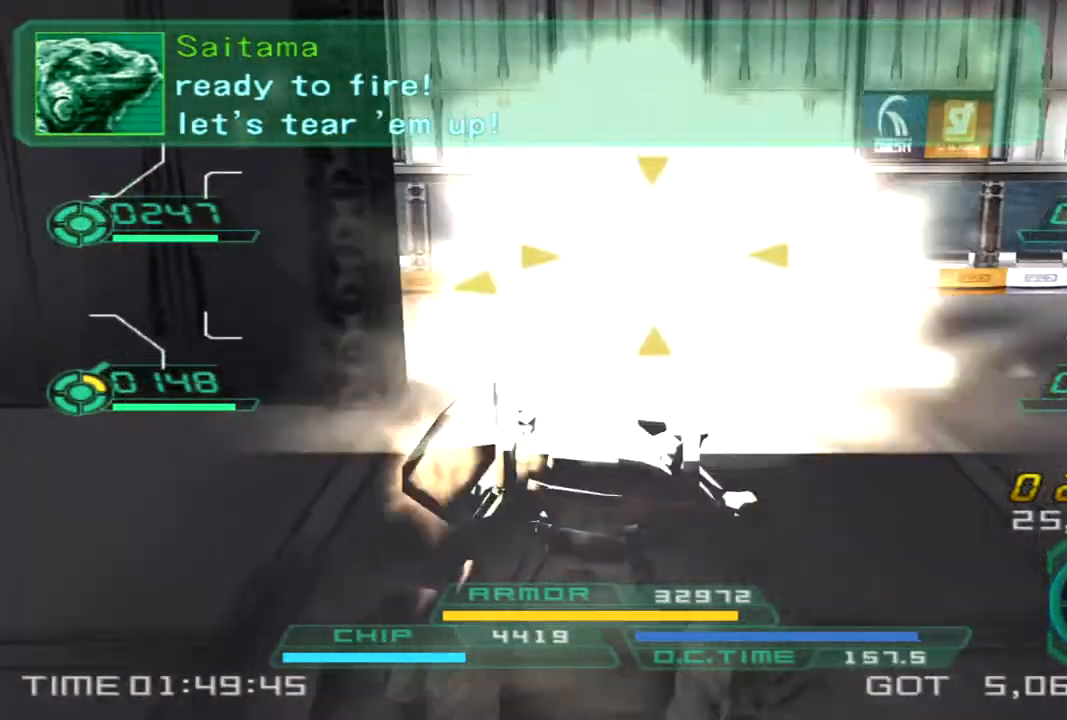
{"buttons": [], "left_stick": "down-left", "right_stick": "left", "events": [[467, "right_stick", "left"]]}
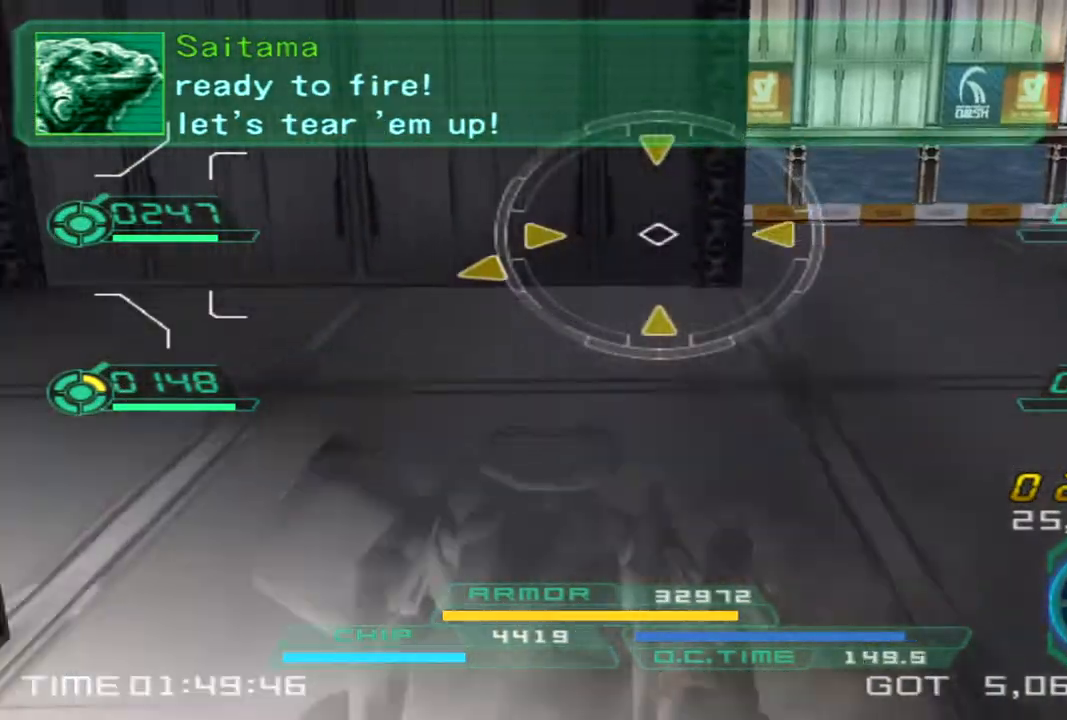
{"buttons": [], "left_stick": "down", "right_stick": "center", "events": [[200, "right_stick", "center"], [317, "left_stick", "down"]]}
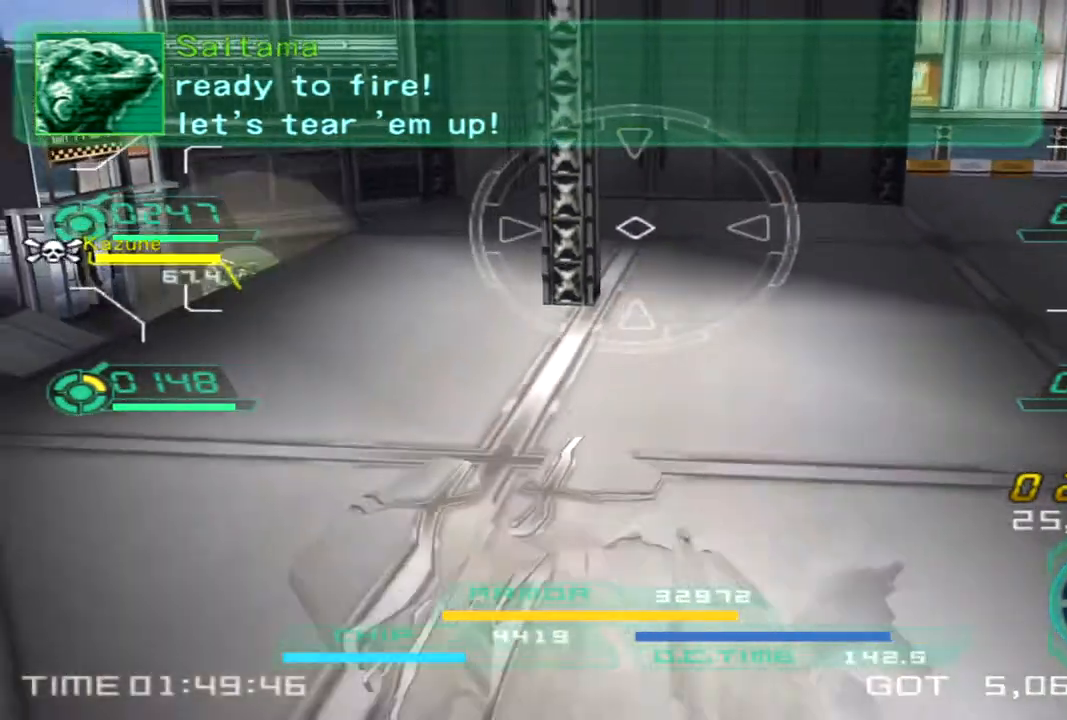
{"buttons": [], "left_stick": "down-left", "right_stick": "center", "events": [[33, "left_stick", "down-left"], [233, "left_stick", "left"], [450, "left_stick", "down-left"]]}
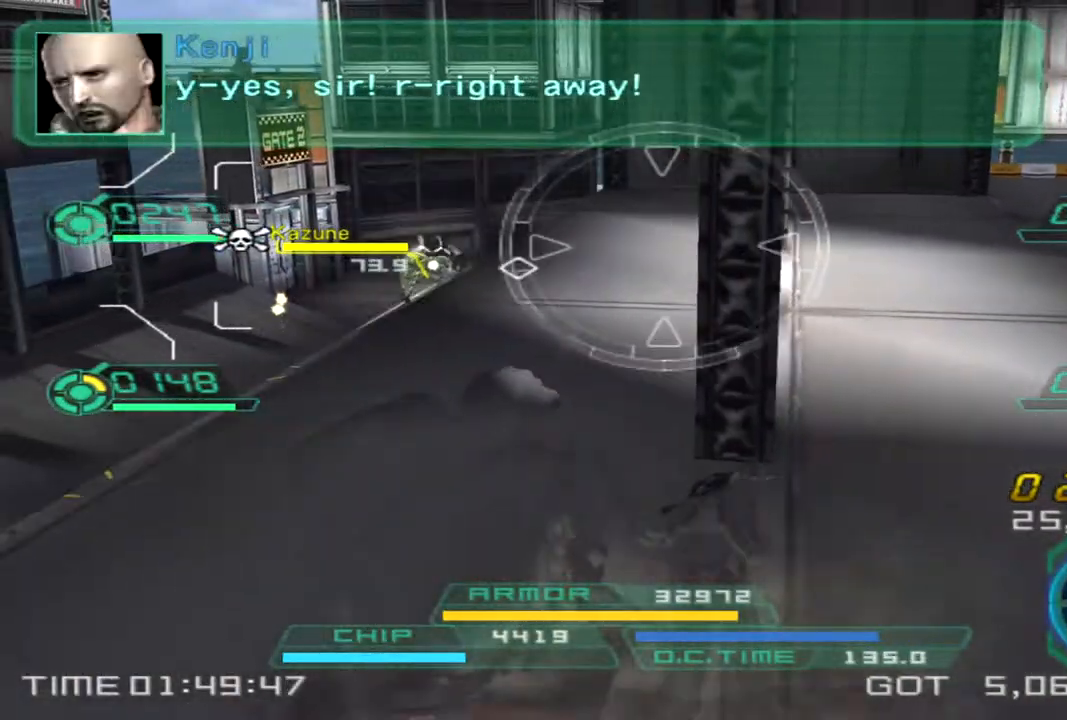
{"buttons": [], "left_stick": "down-right", "right_stick": "left", "events": [[433, "right_stick", "left"], [450, "left_stick", "down-right"]]}
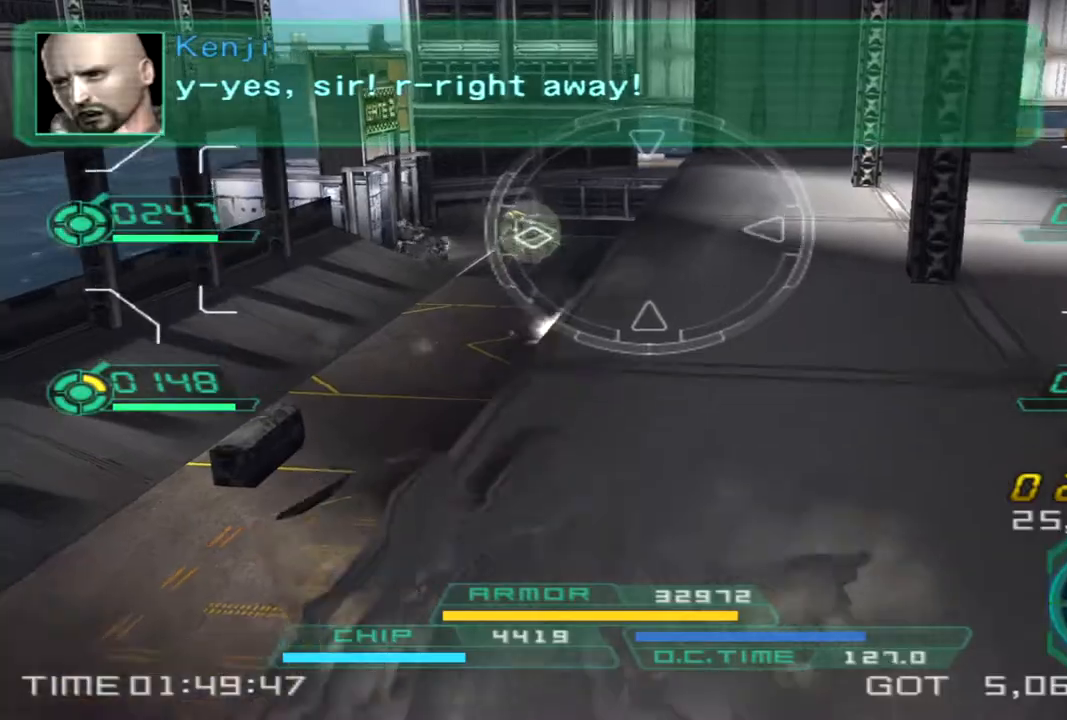
{"buttons": [], "left_stick": "up-right", "right_stick": "right", "events": [[50, "left_stick", "up-right"], [233, "right_stick", "center"], [417, "right_stick", "right"]]}